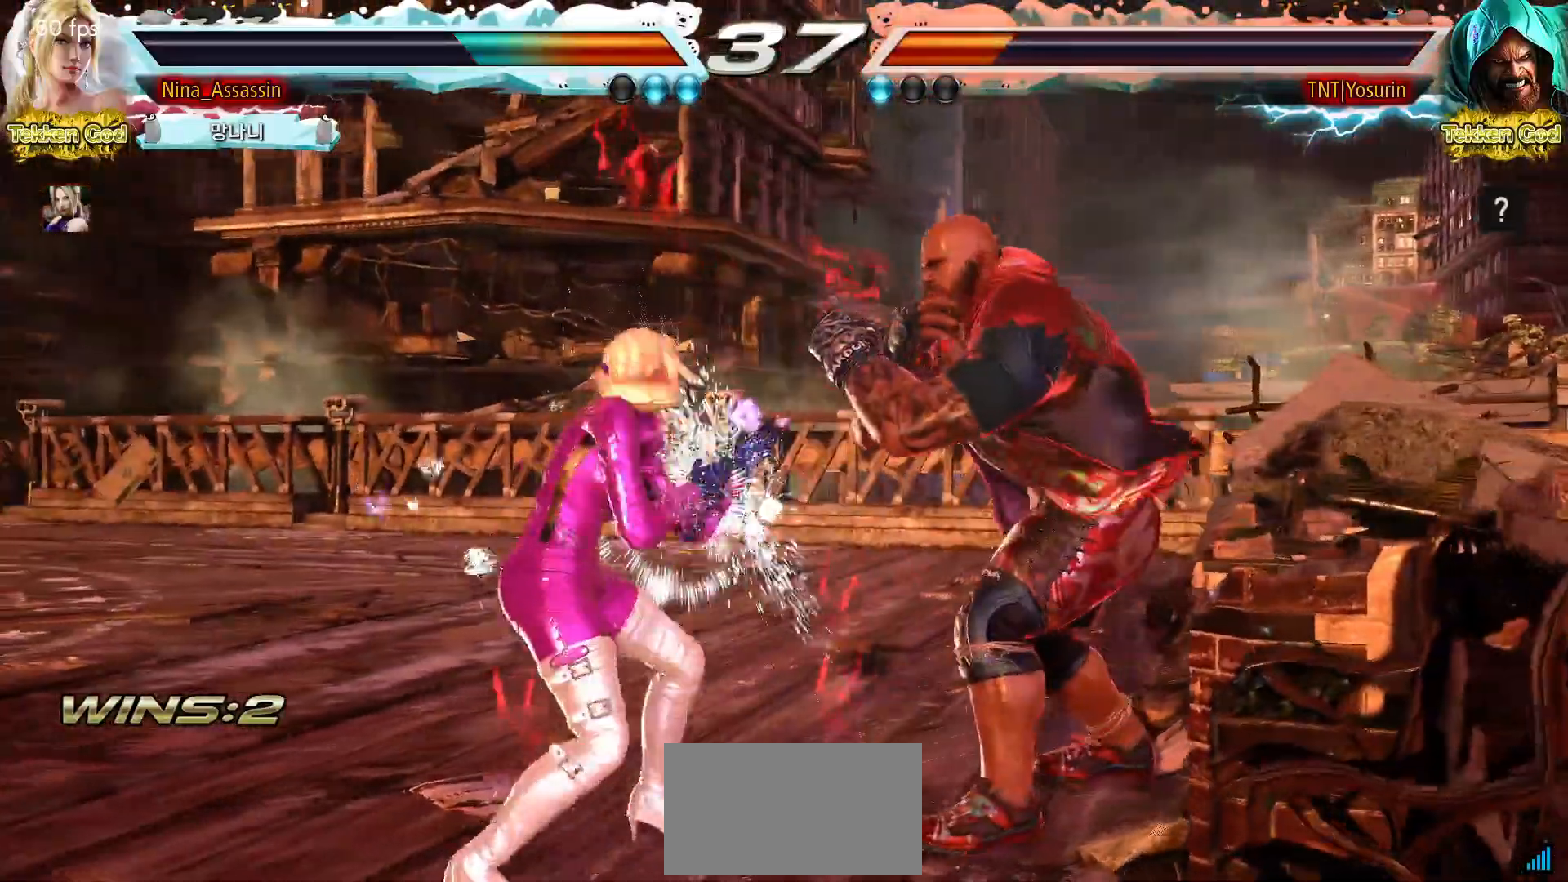
Gameplay with a controller (arcade stick); each line is a JSON object with the inputs held at the frame after it. "events" lists button and stick changes between this image and that frame as [ms after this image, input, new state], when the widget could be followed in between. Not read: L3 R3 left_stick.
{"buttons": [], "events": [[33, "SQUARE", "down"], [83, "SQUARE", "up"]]}
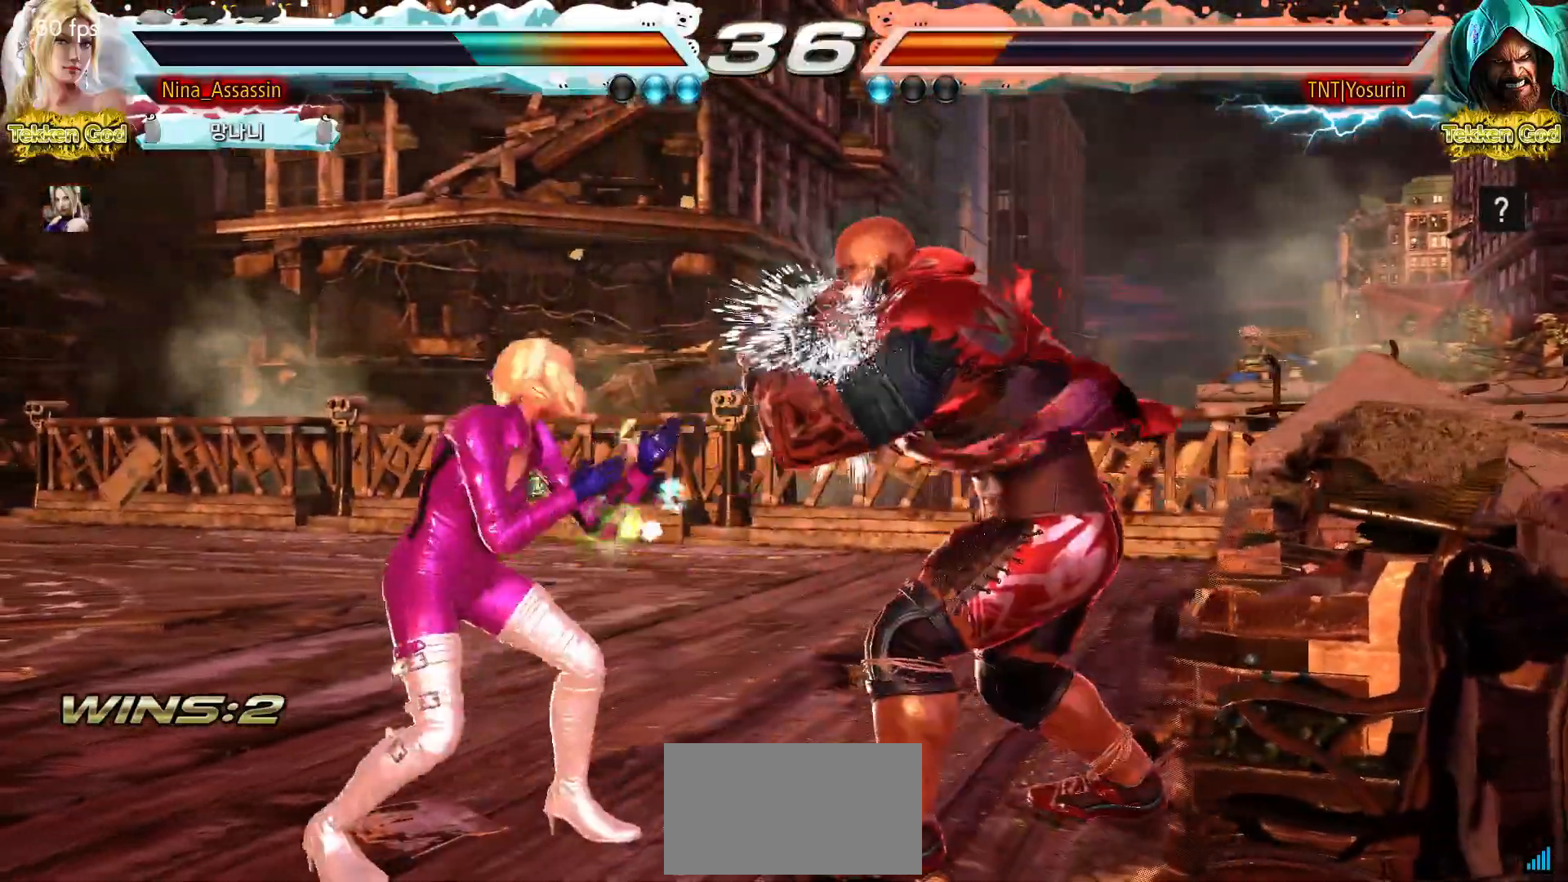
{"buttons": [], "events": [[50, "SQUARE", "down"], [100, "SQUARE", "up"]]}
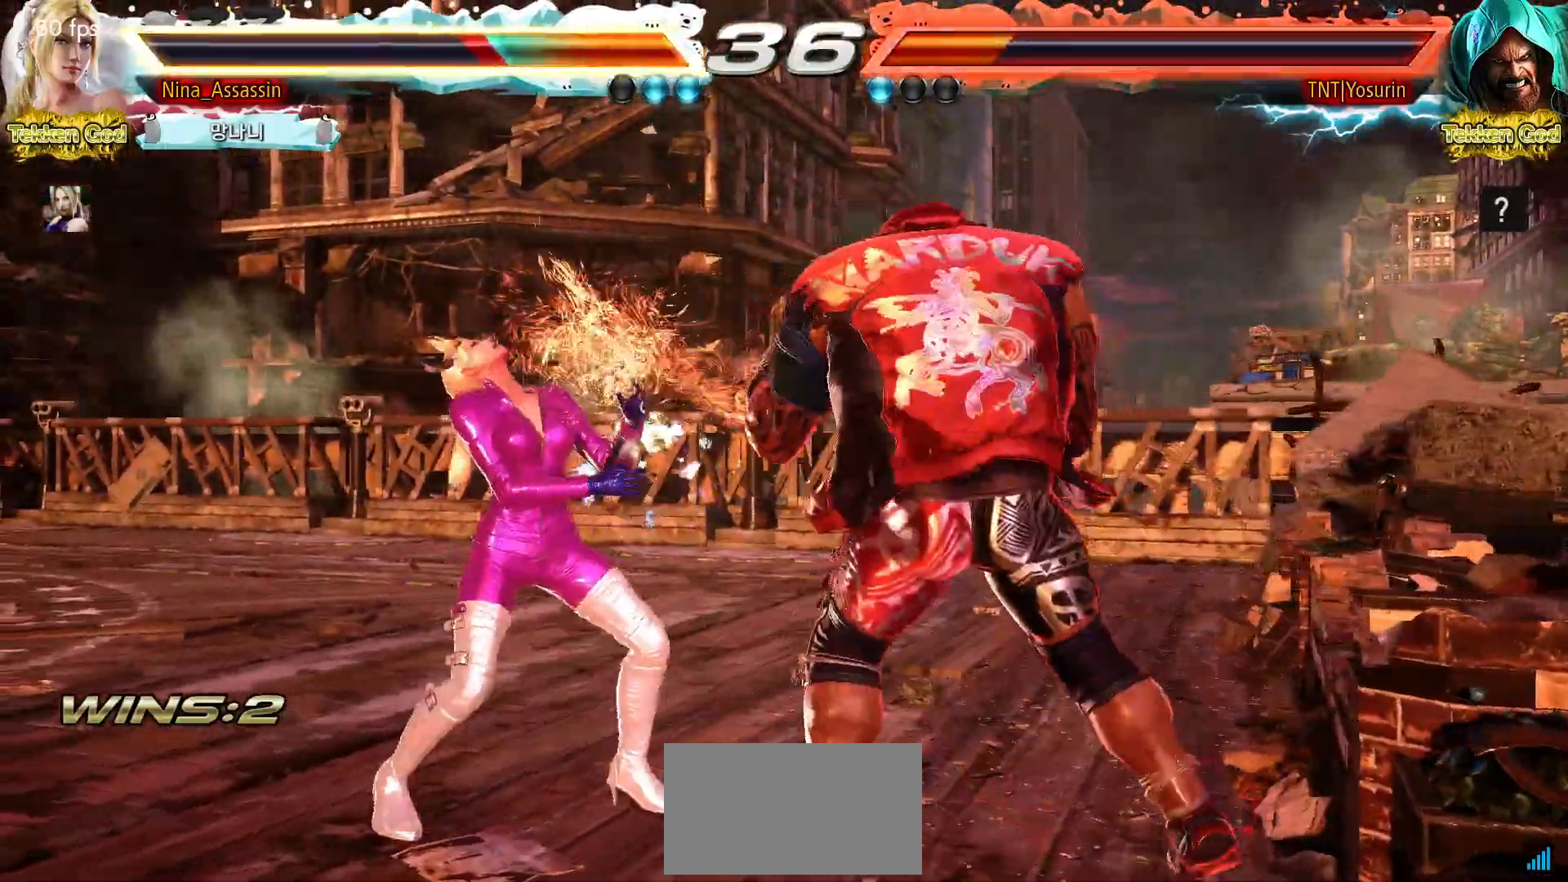
{"buttons": [], "events": []}
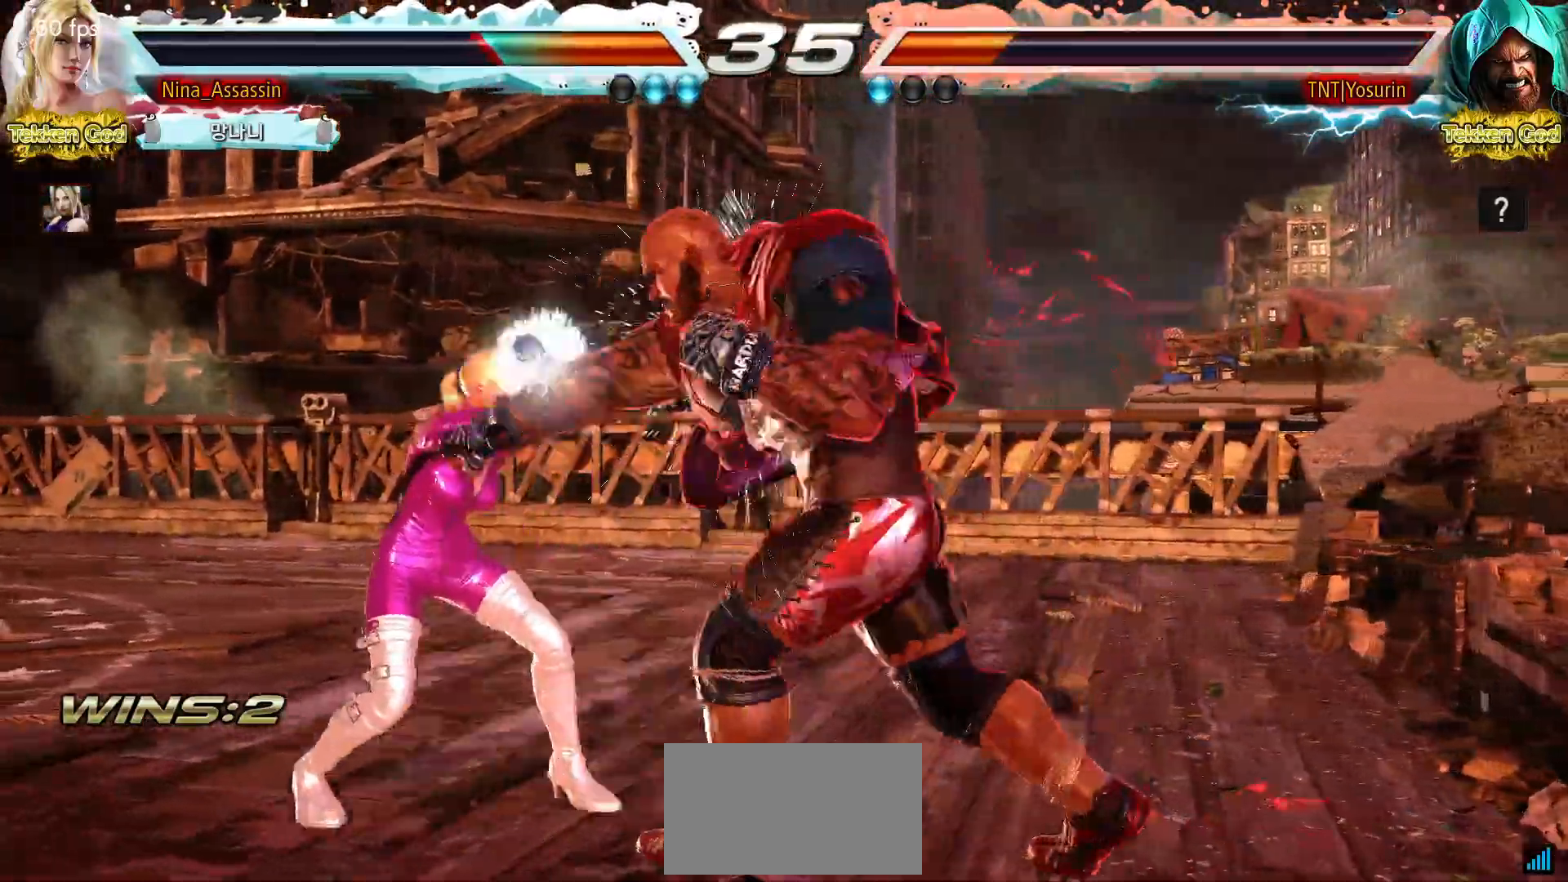
{"buttons": [], "events": [[467, "SQUARE", "down"], [500, "SQUARE", "up"]]}
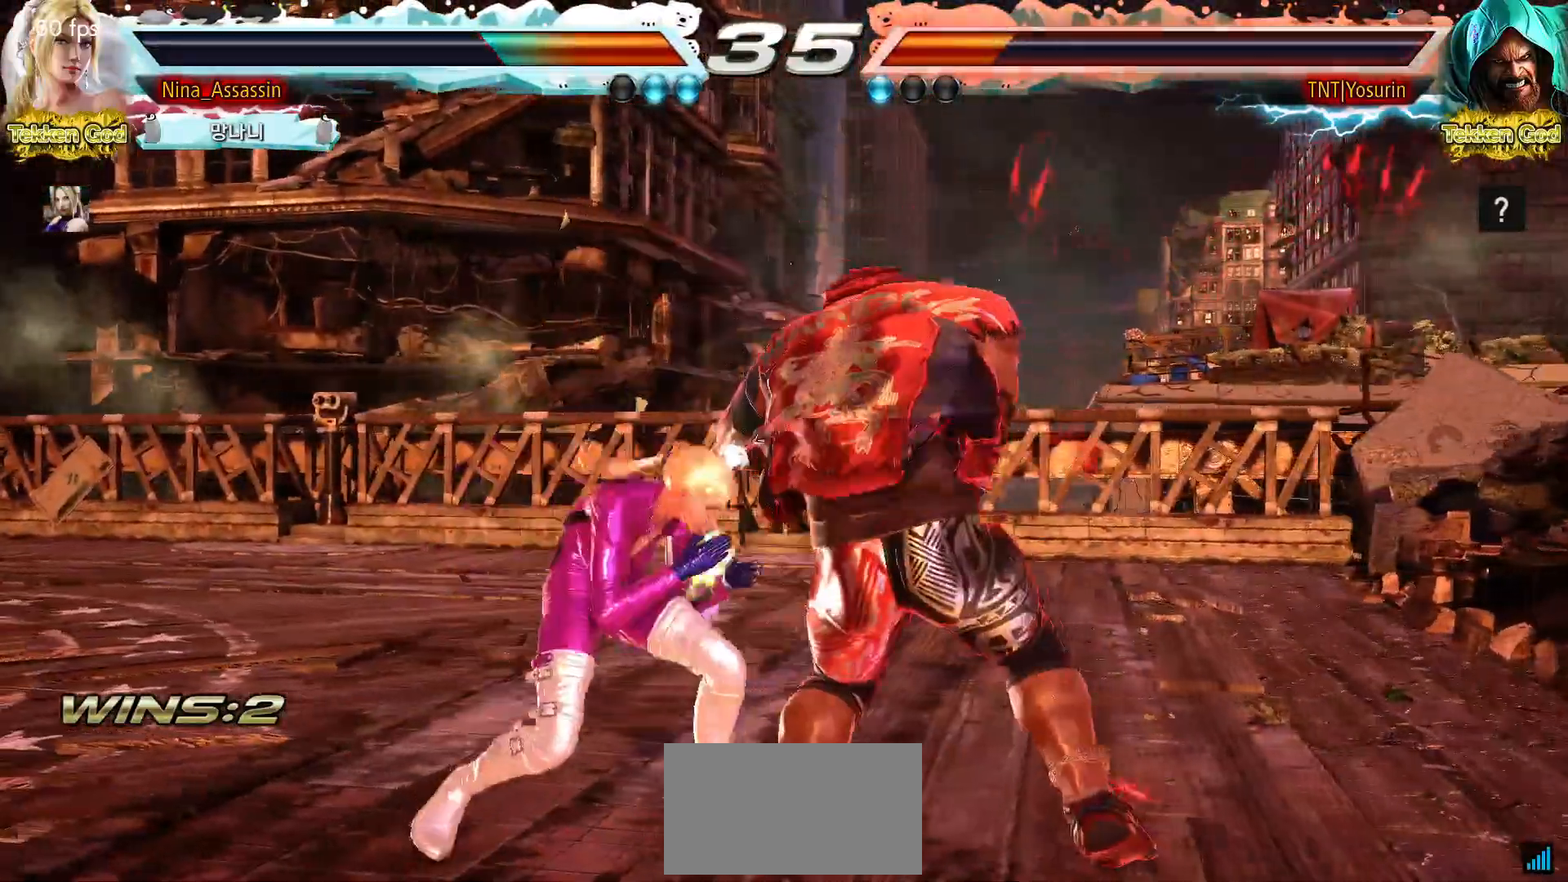
{"buttons": ["SQUARE"], "events": [[133, "SQUARE", "down"], [133, "TRIANGLE", "down"], [167, "SQUARE", "up"], [167, "TRIANGLE", "up"], [400, "SQUARE", "down"], [433, "SQUARE", "up"], [483, "SQUARE", "down"]]}
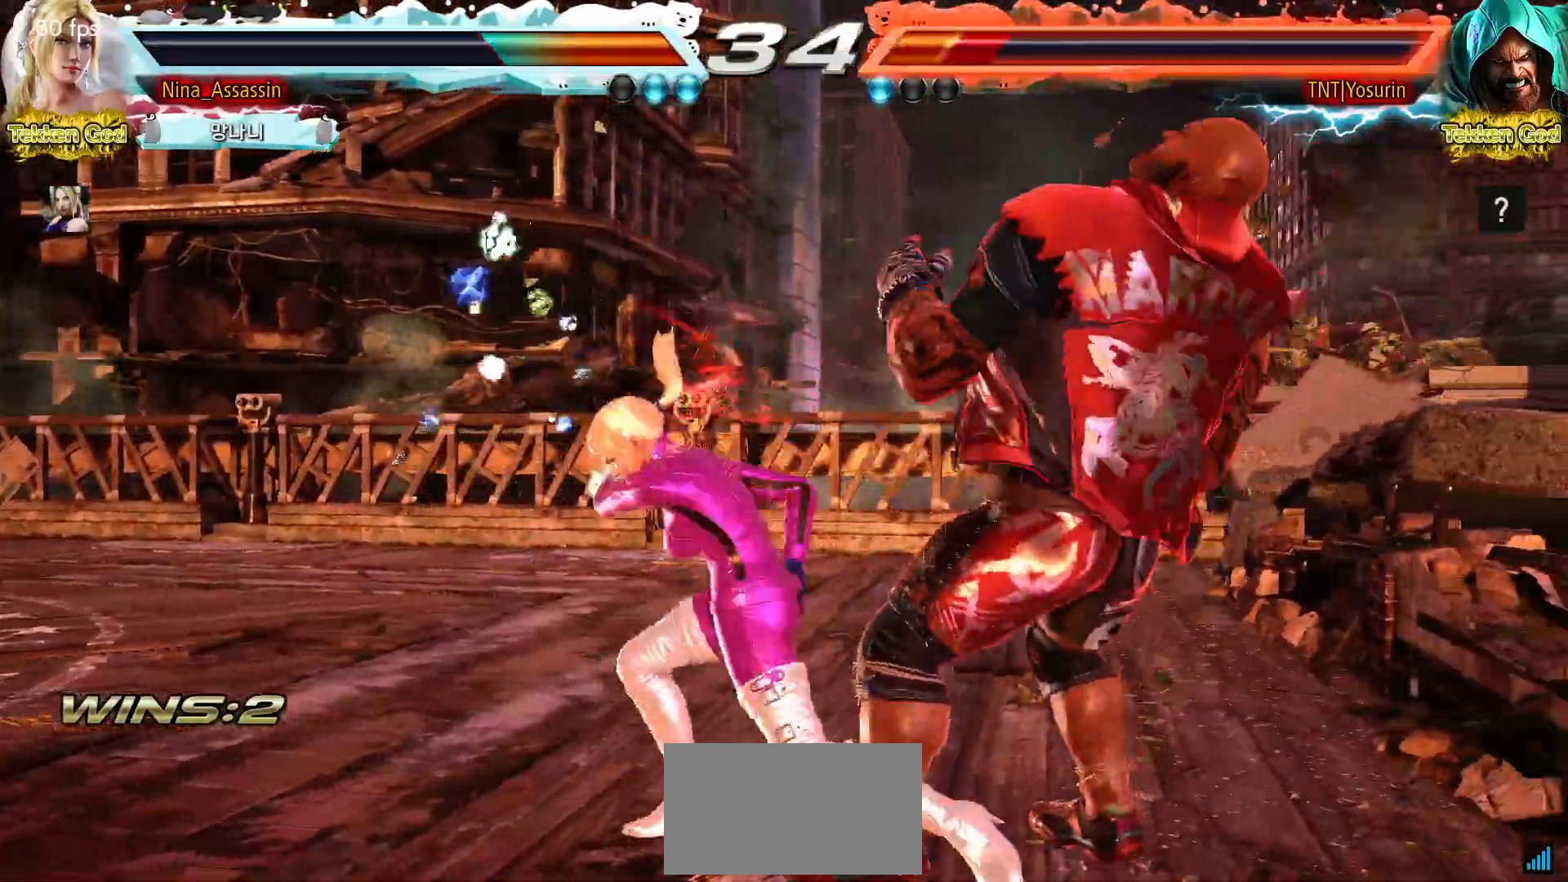
{"buttons": [], "events": [[17, "SQUARE", "up"], [67, "SQUARE", "down"], [100, "SQUARE", "up"], [167, "SQUARE", "down"], [183, "SQUARE", "up"], [250, "SQUARE", "down"], [283, "SQUARE", "up"], [317, "SQUARE", "down"], [350, "SQUARE", "up"]]}
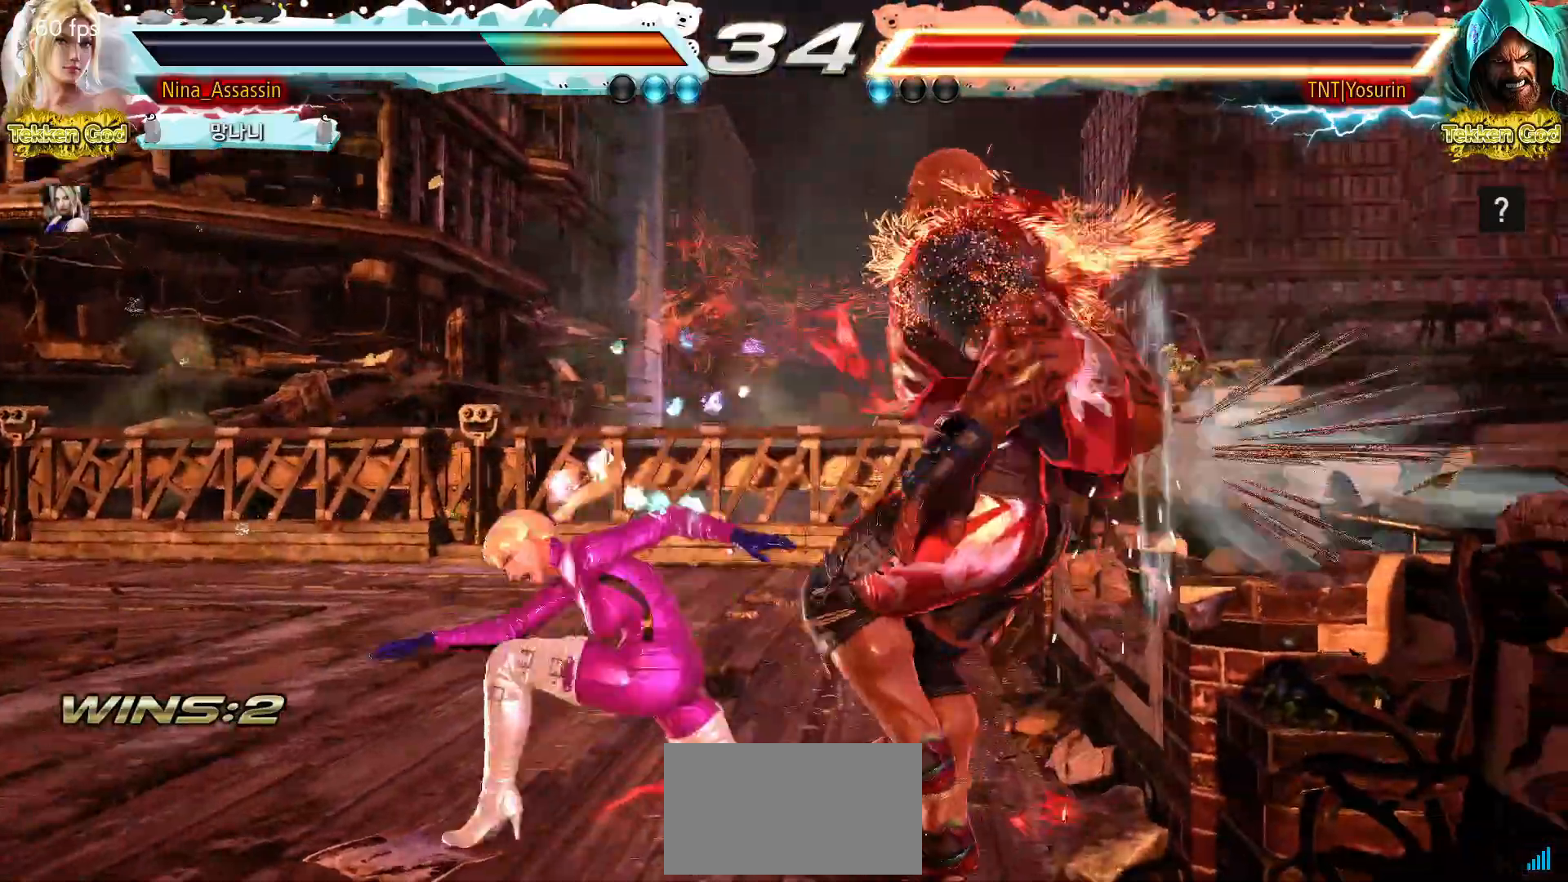
{"buttons": [], "events": [[350, "CROSS", "down"], [417, "CROSS", "up"]]}
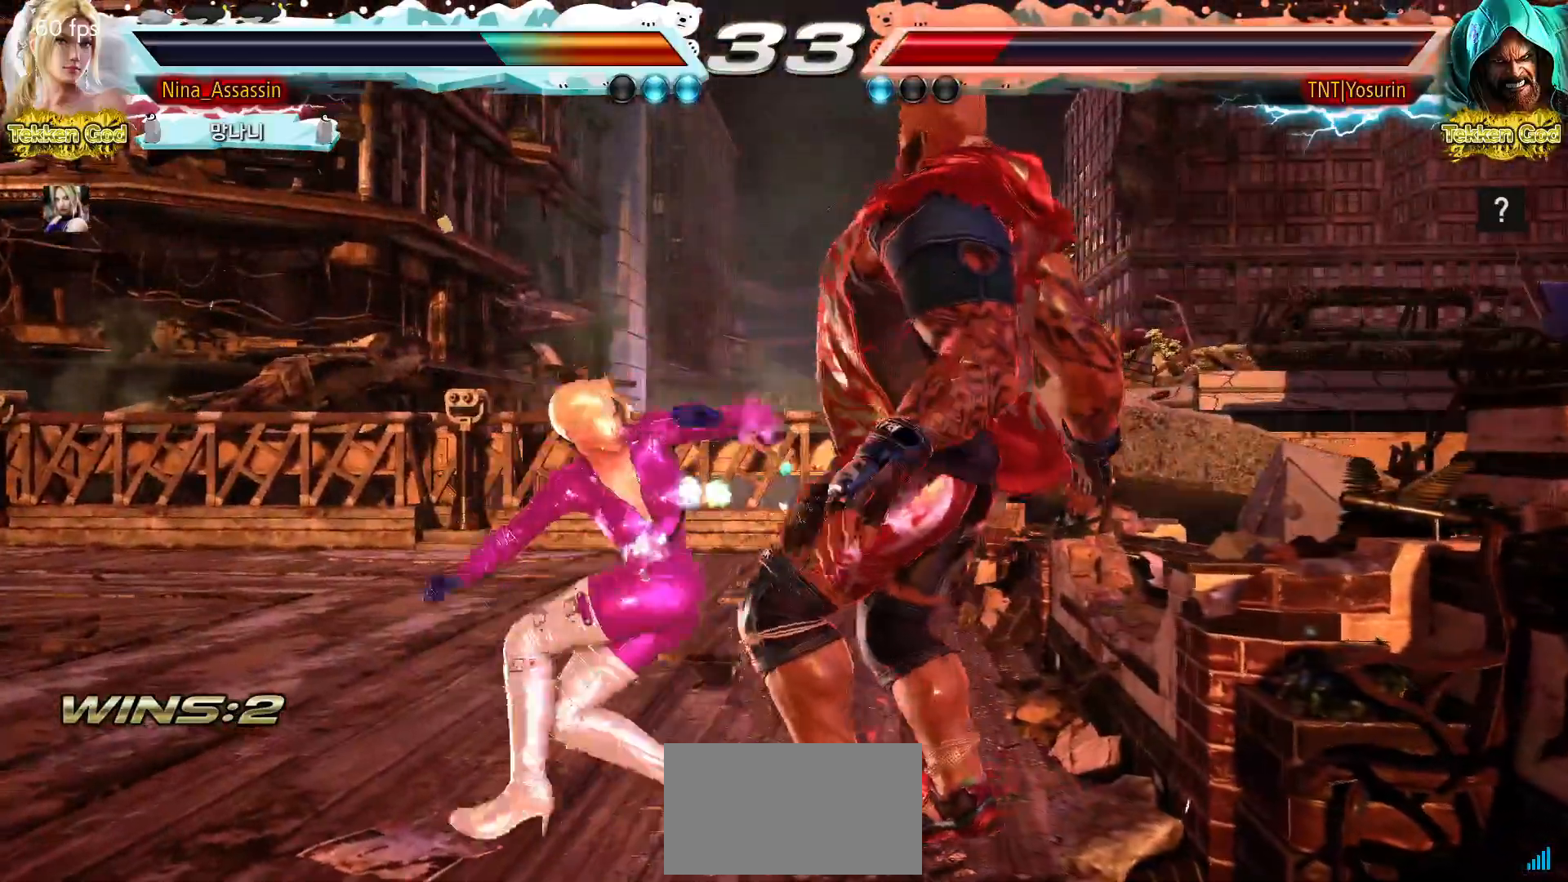
{"buttons": [], "events": [[17, "TRIANGLE", "down"], [100, "TRIANGLE", "up"]]}
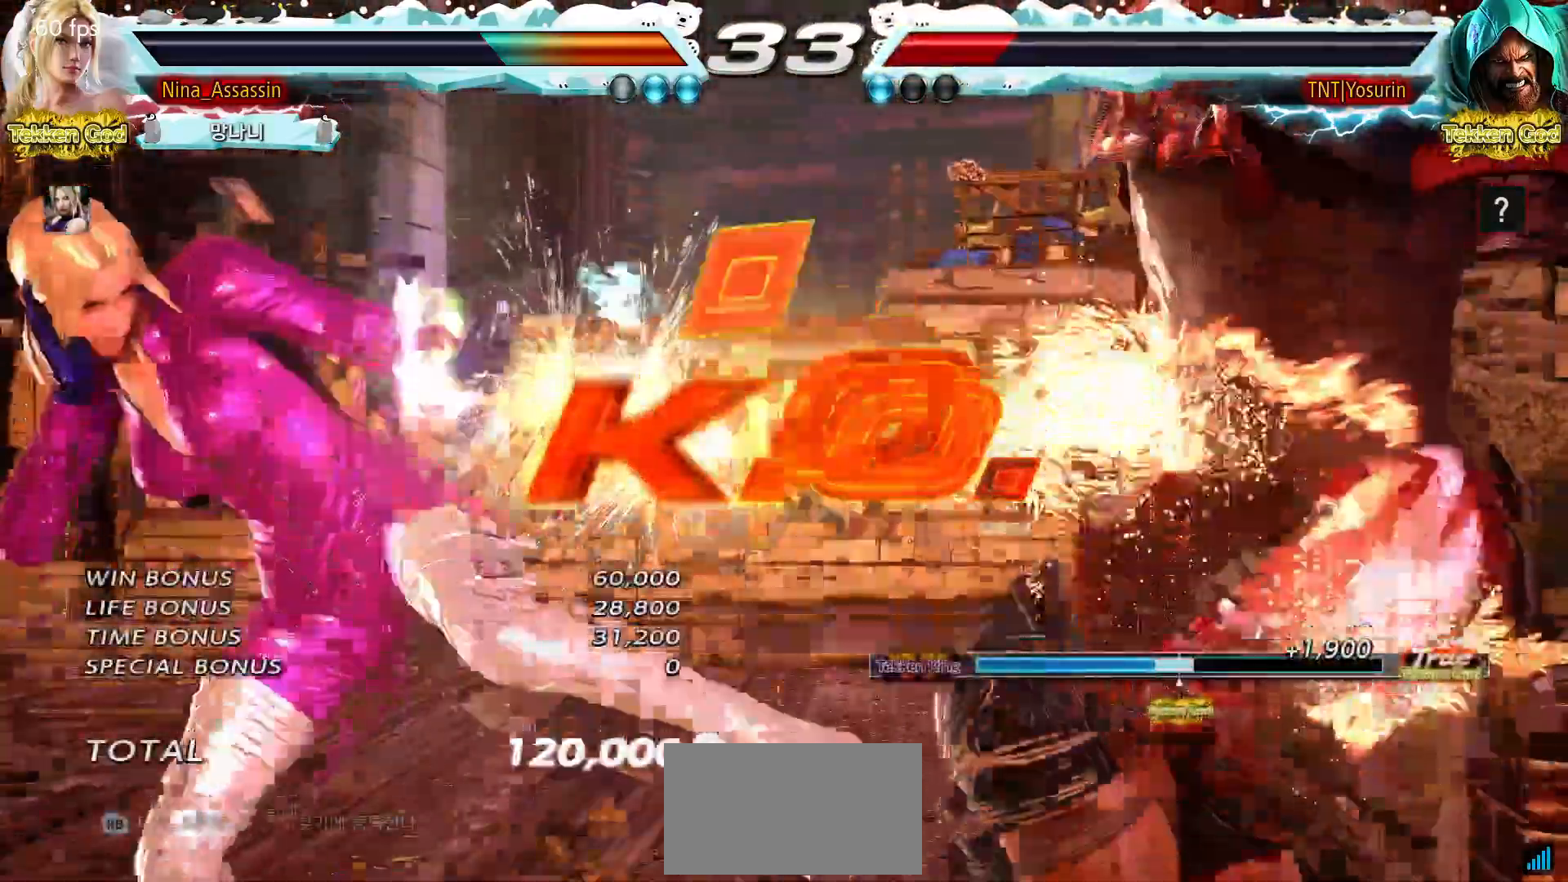
{"buttons": [], "events": []}
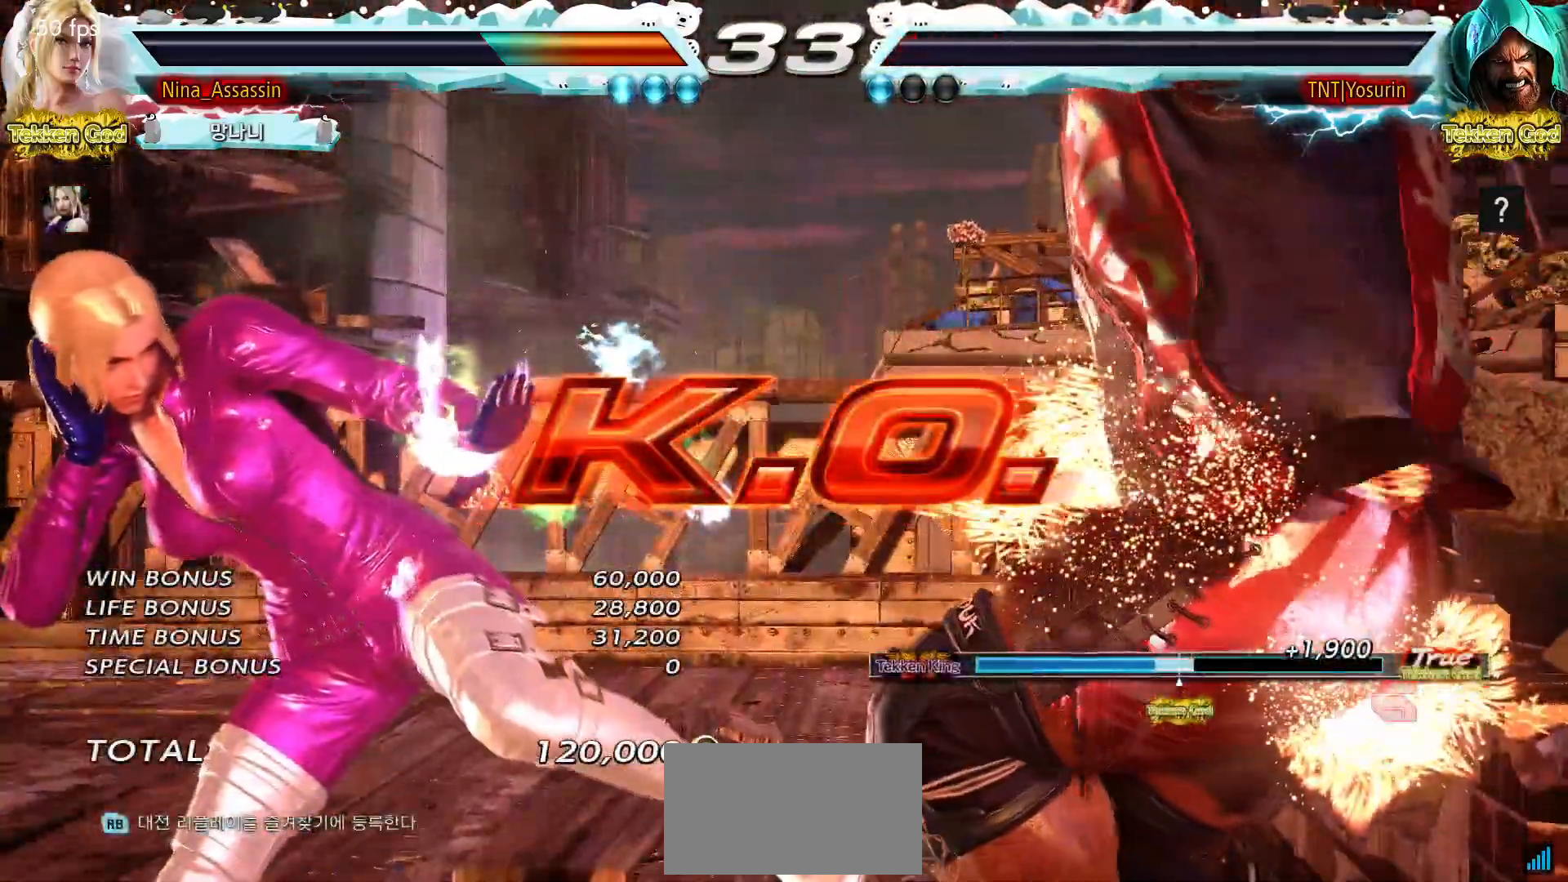
{"buttons": [], "events": []}
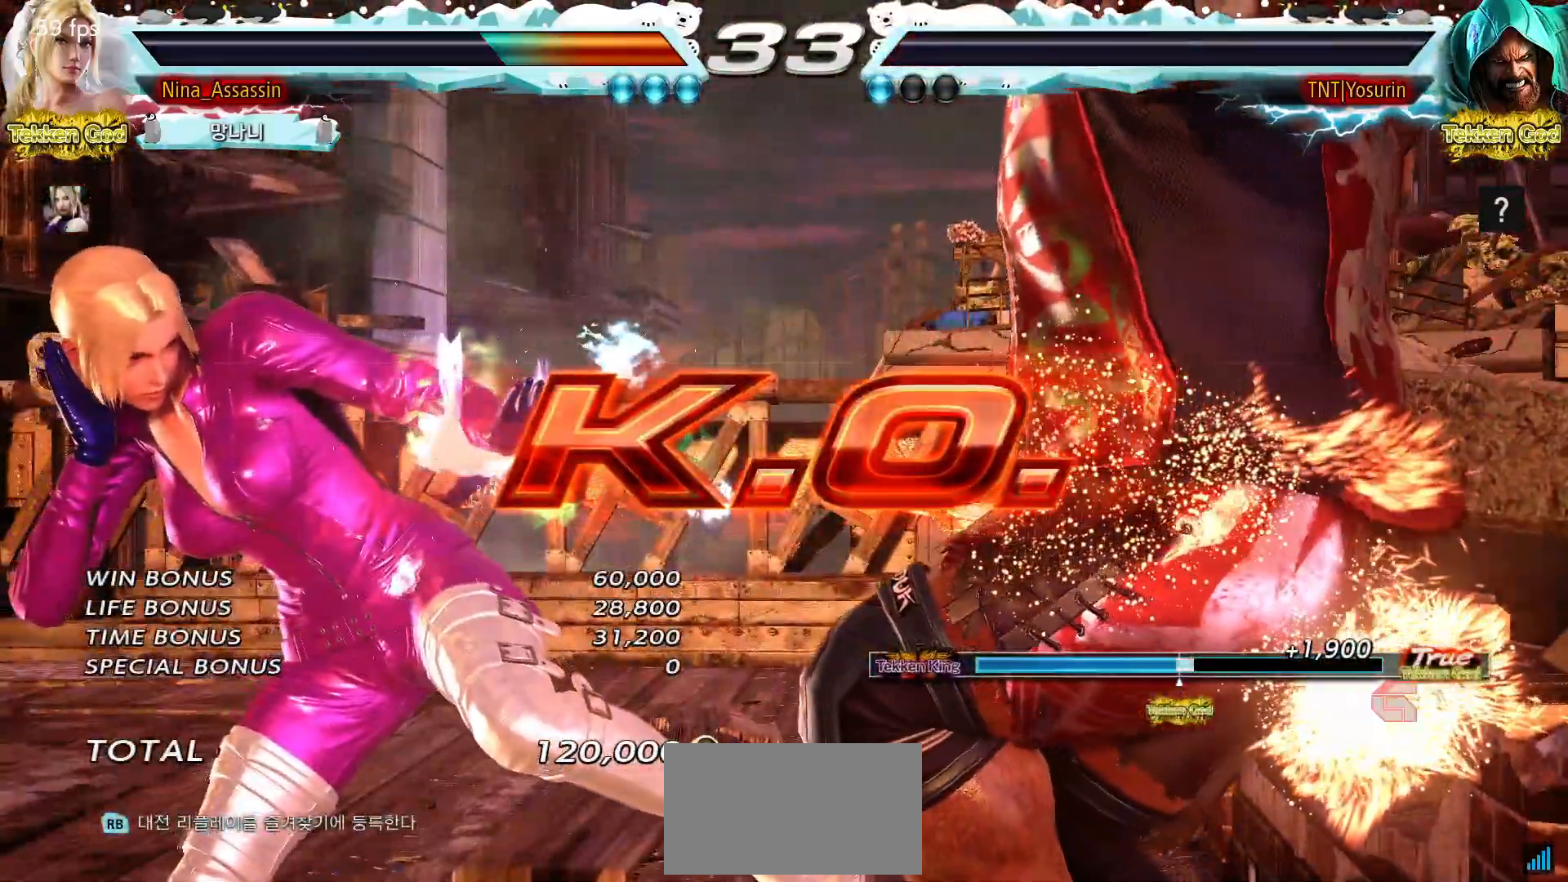
{"buttons": [], "events": []}
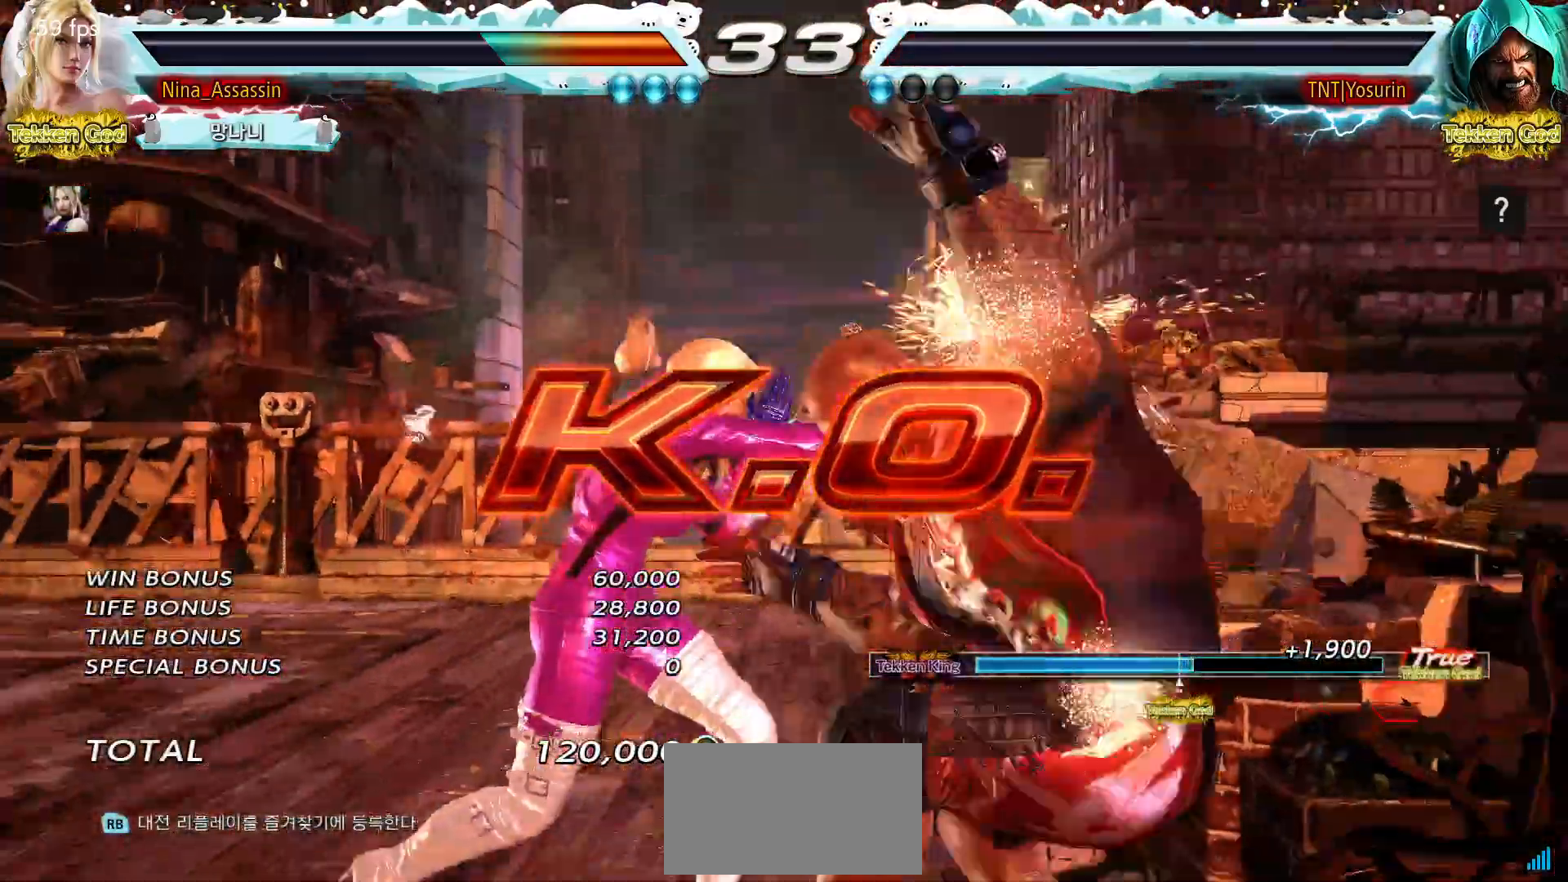
{"buttons": [], "events": []}
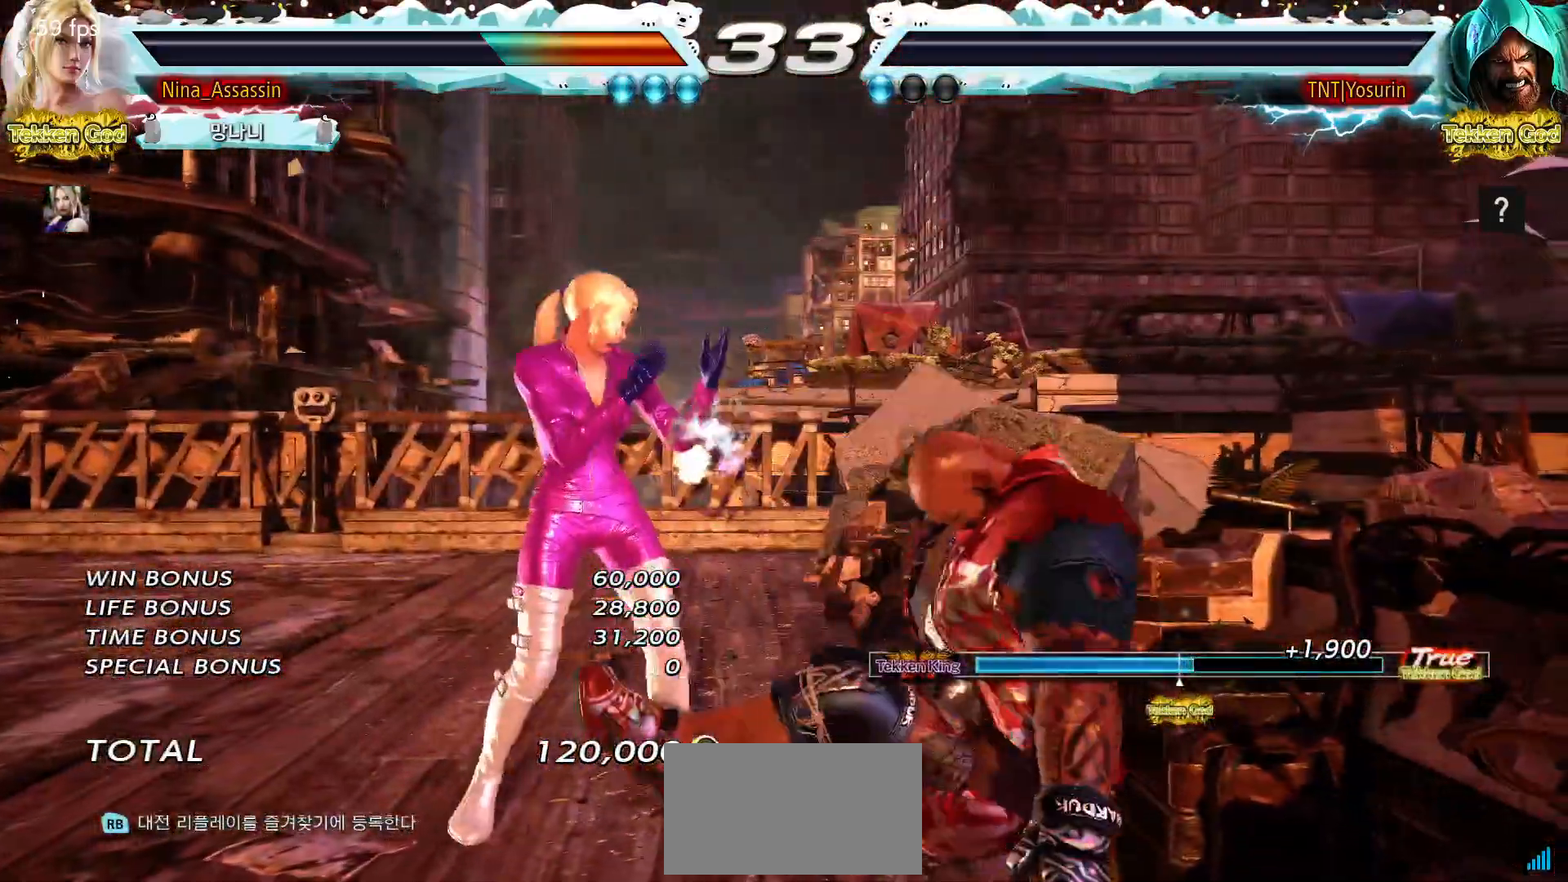
{"buttons": [], "events": []}
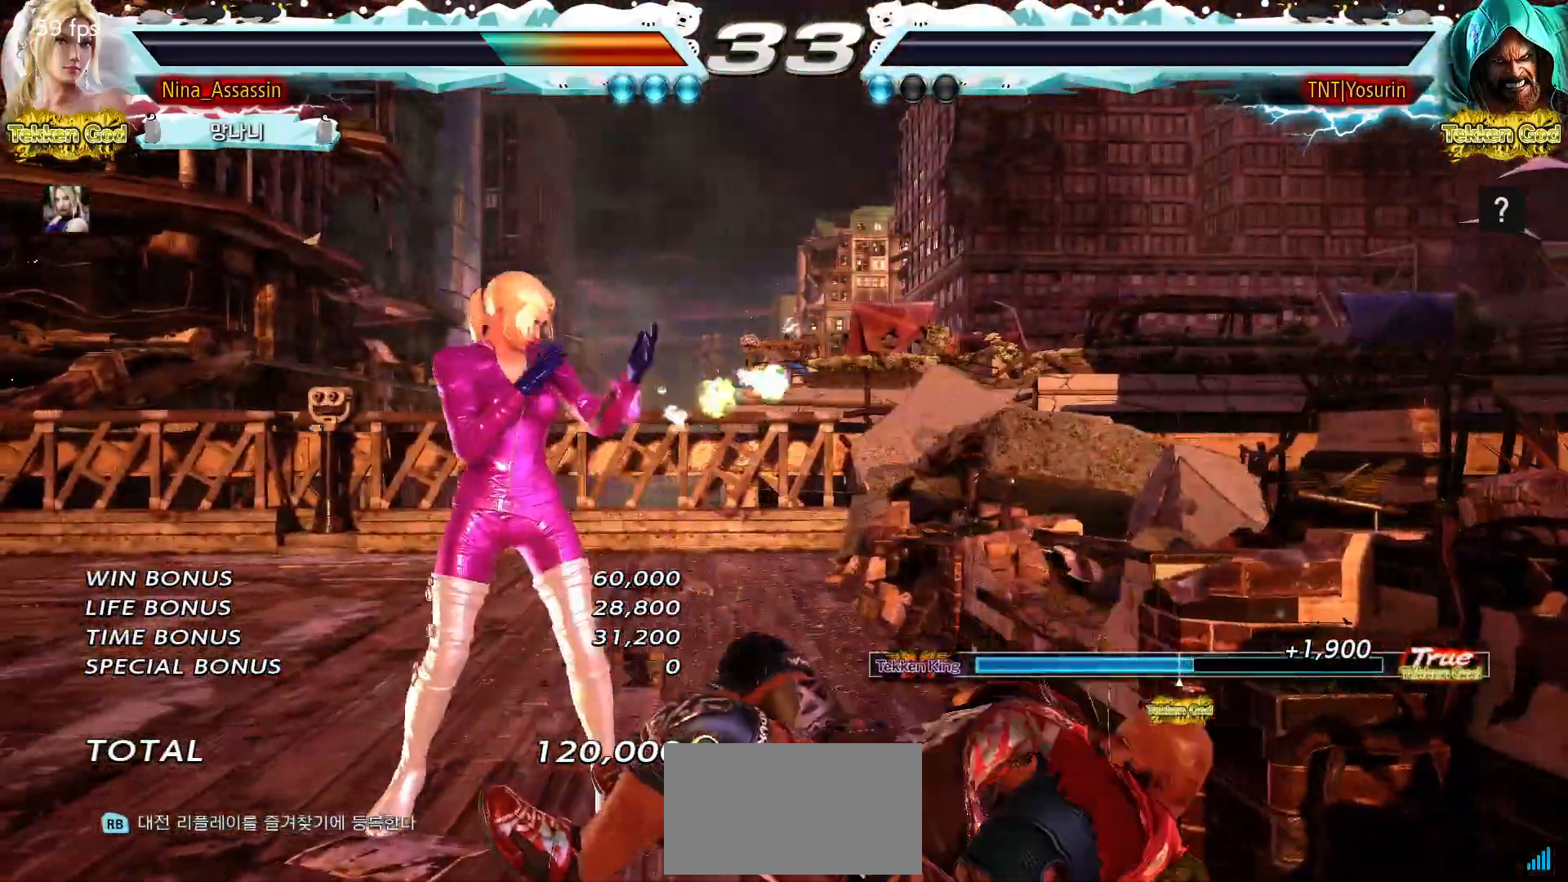
{"buttons": [], "events": []}
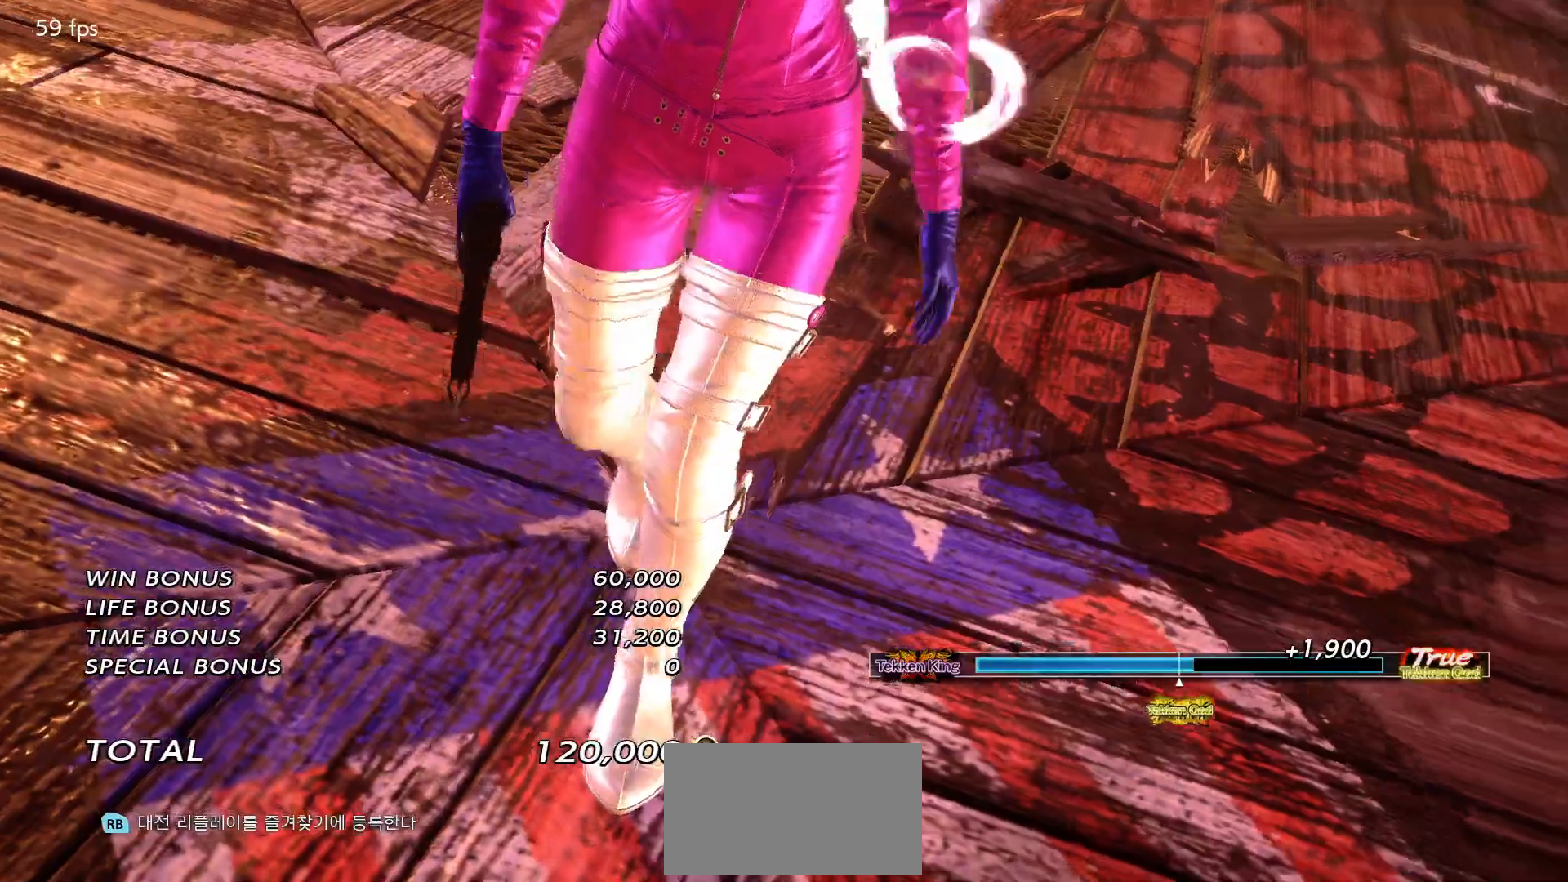
{"buttons": [], "events": []}
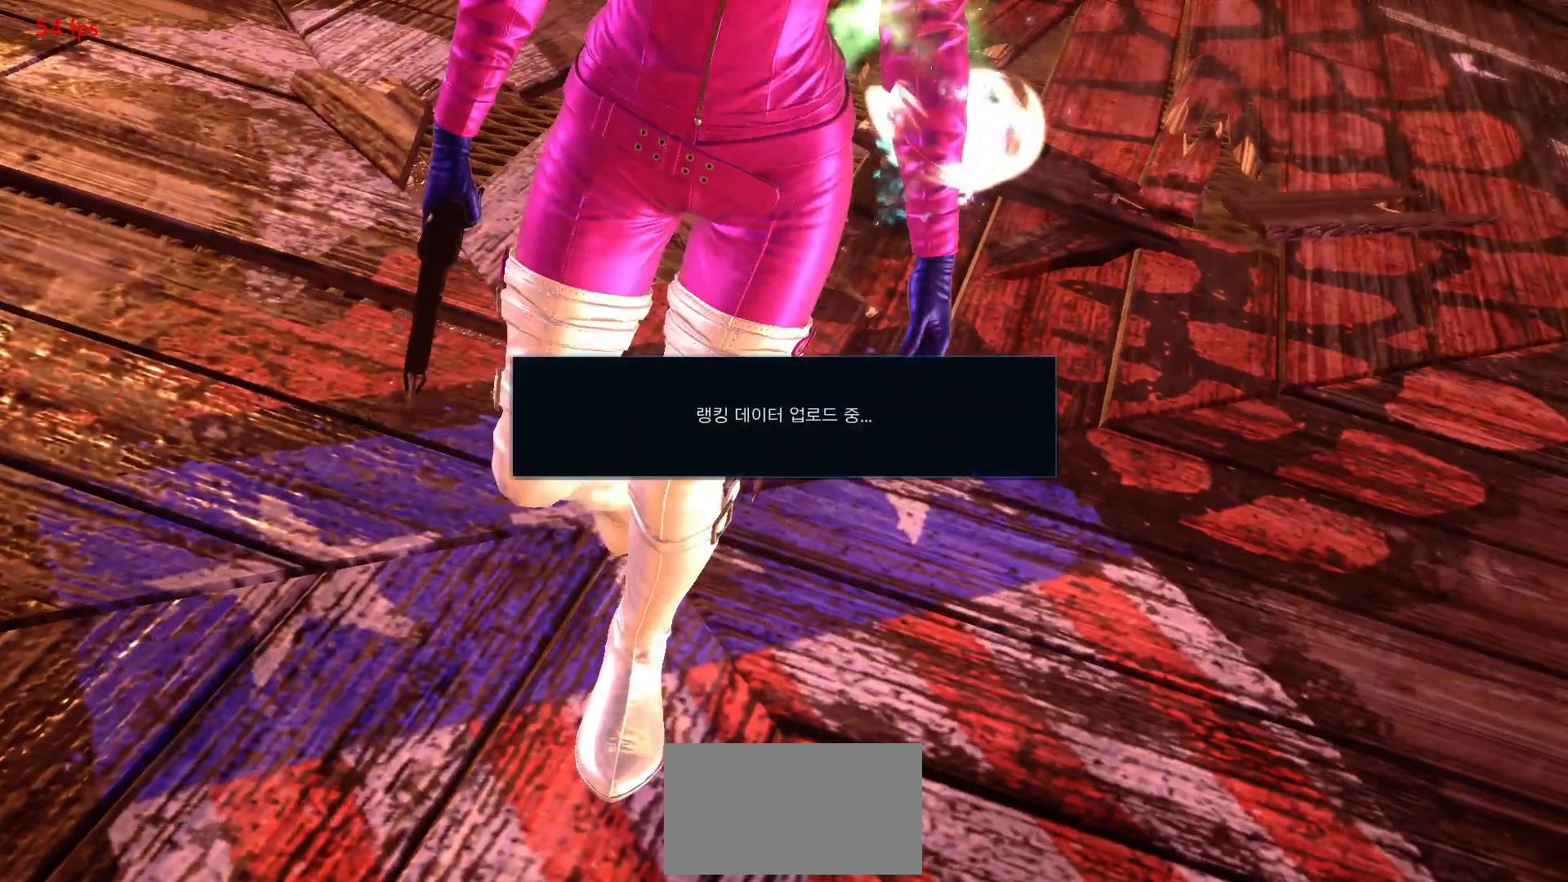
{"buttons": [], "events": []}
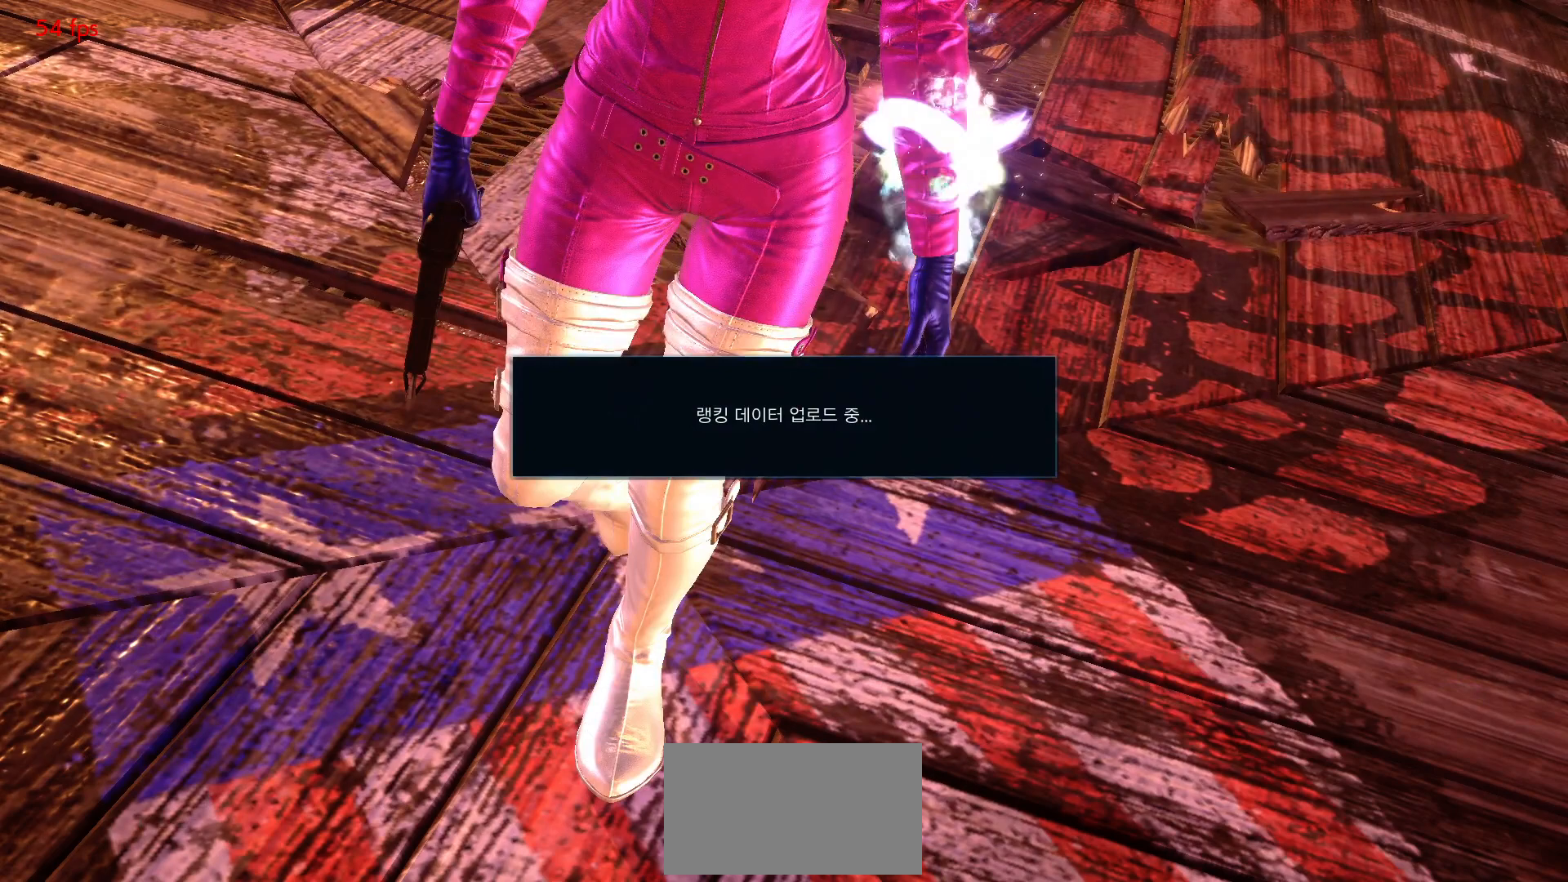
{"buttons": [], "events": []}
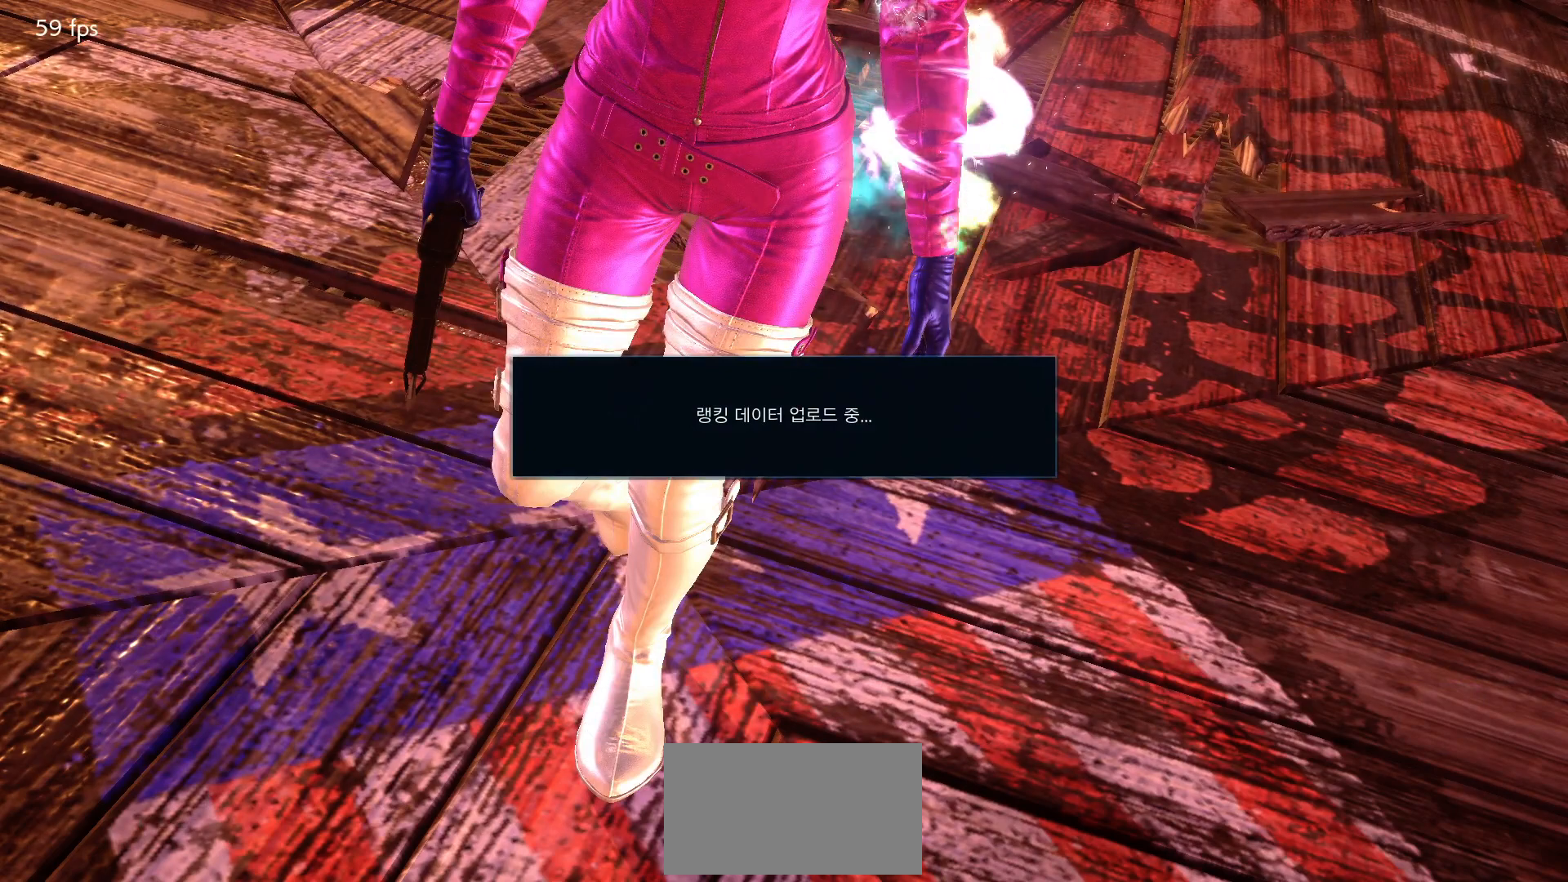
{"buttons": [], "events": []}
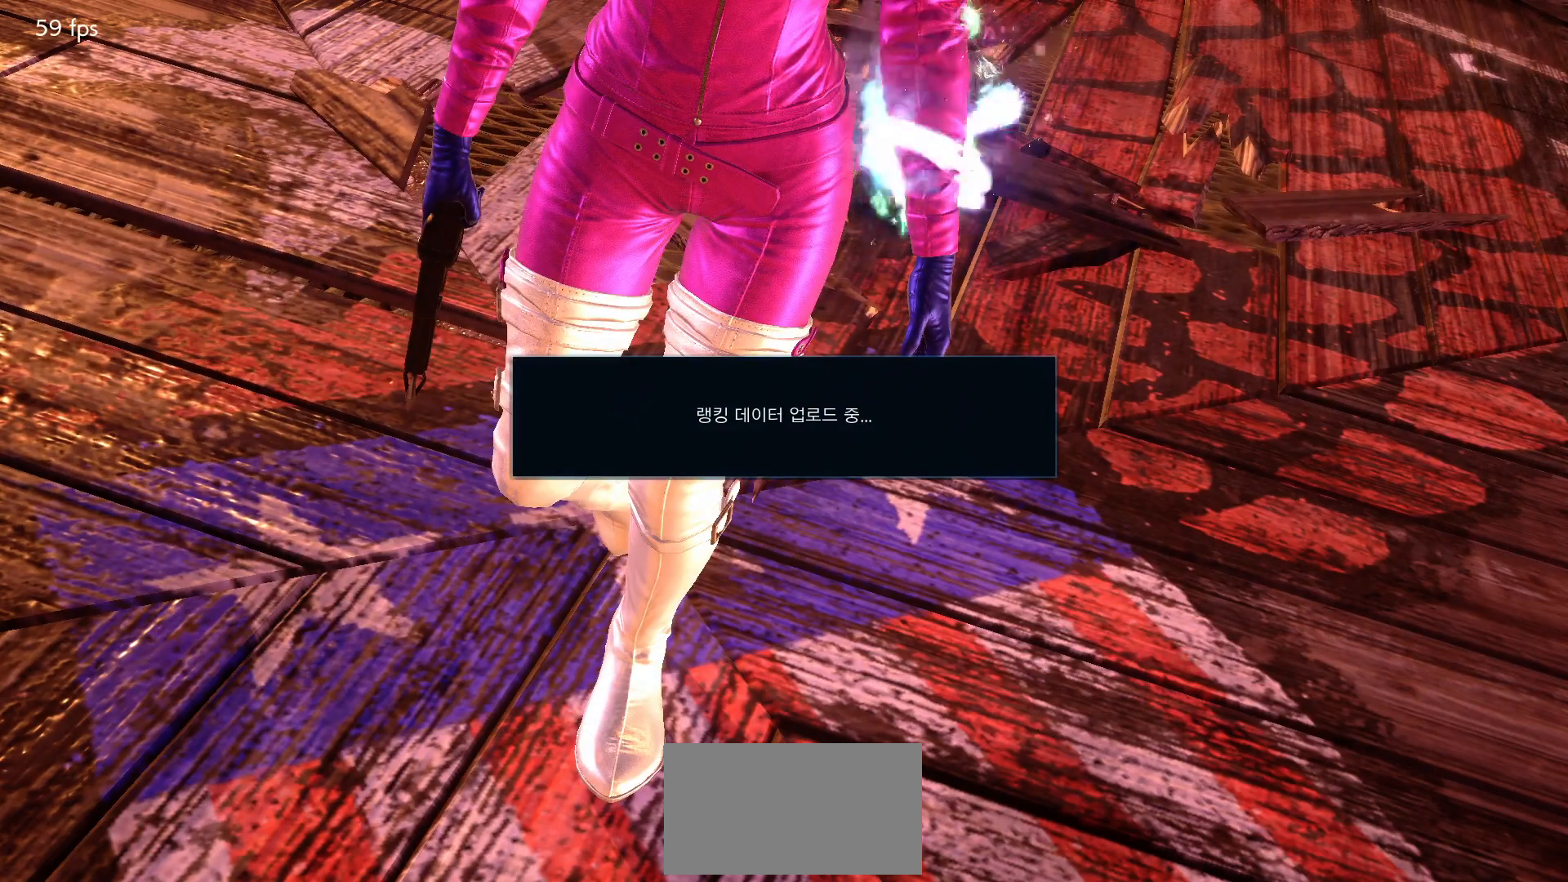
{"buttons": [], "events": [[350, "CROSS", "down"], [400, "CROSS", "up"]]}
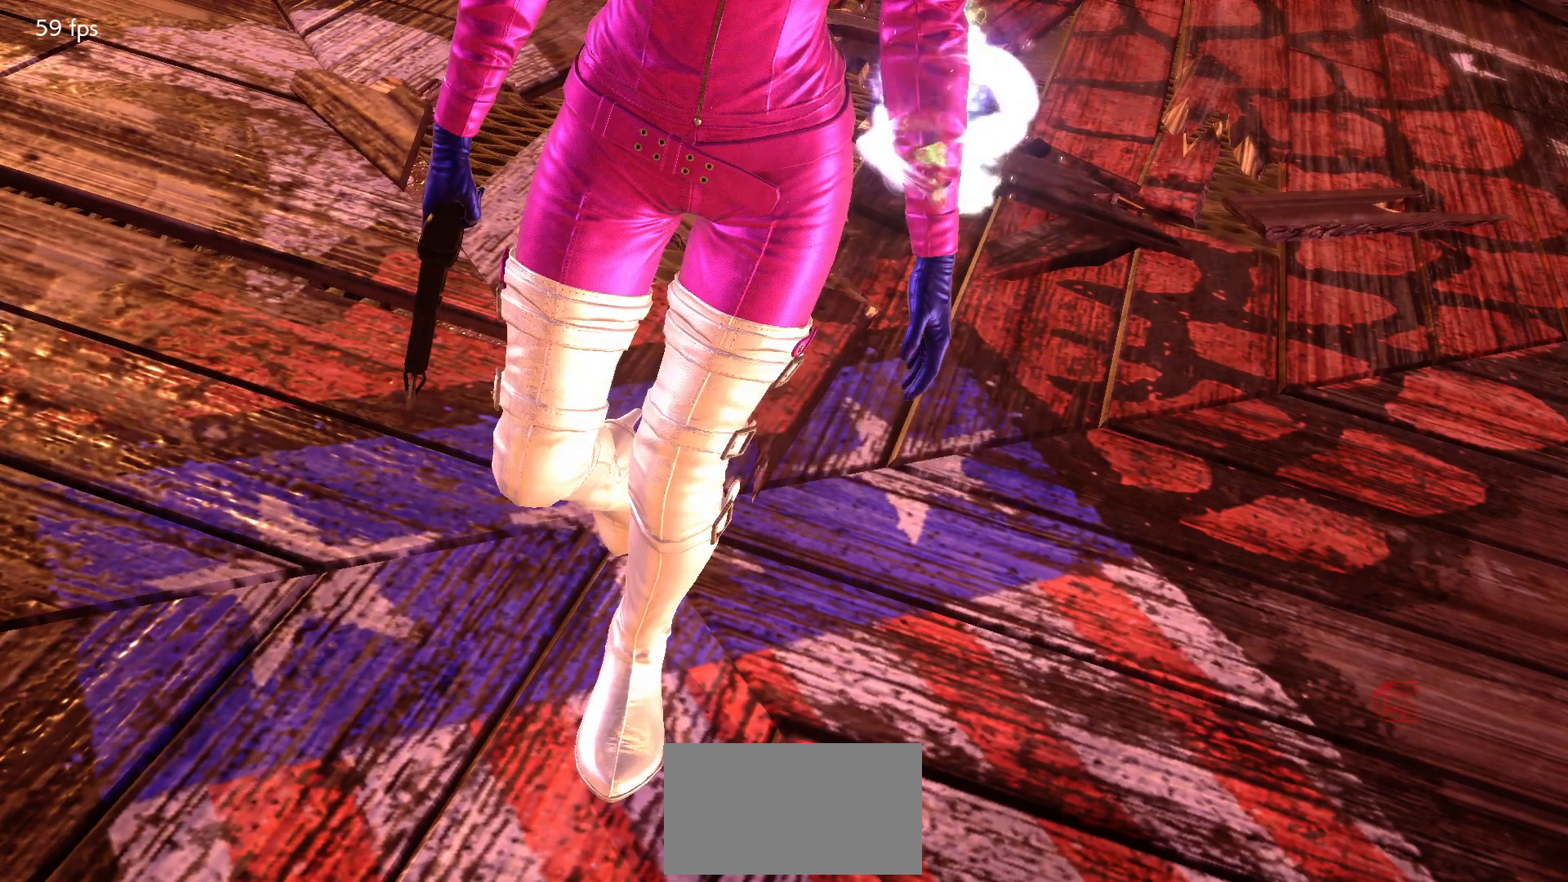
{"buttons": [], "events": [[17, "CROSS", "down"], [67, "CROSS", "up"], [183, "CROSS", "down"], [233, "CROSS", "up"], [350, "CROSS", "down"], [400, "CROSS", "up"]]}
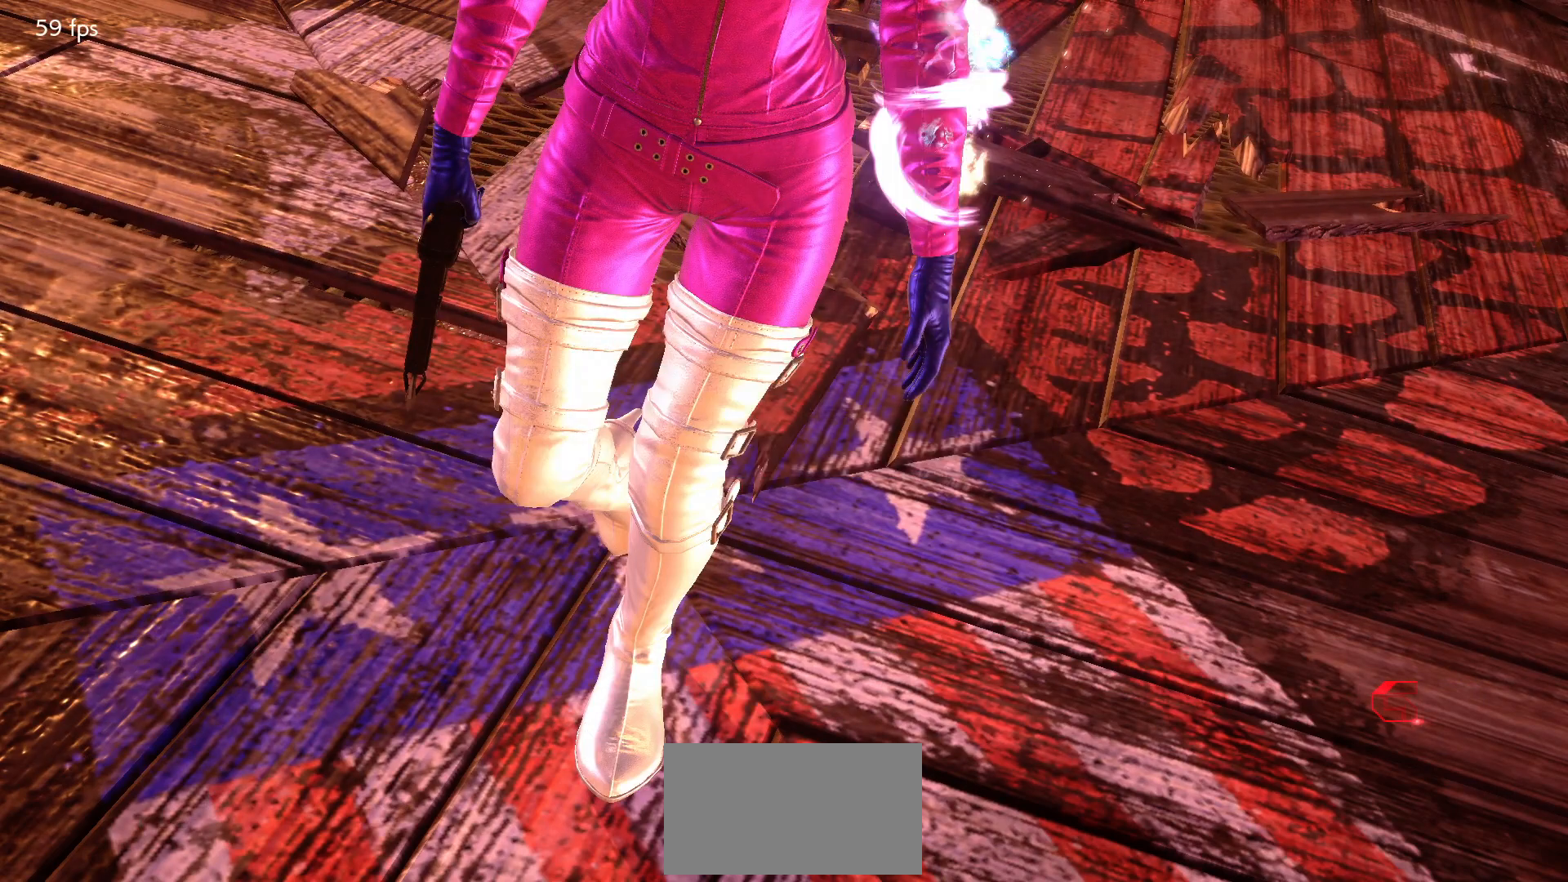
{"buttons": [], "events": [[17, "CROSS", "down"], [67, "CROSS", "up"], [183, "CROSS", "down"], [250, "CROSS", "up"], [367, "CROSS", "down"], [433, "CROSS", "up"]]}
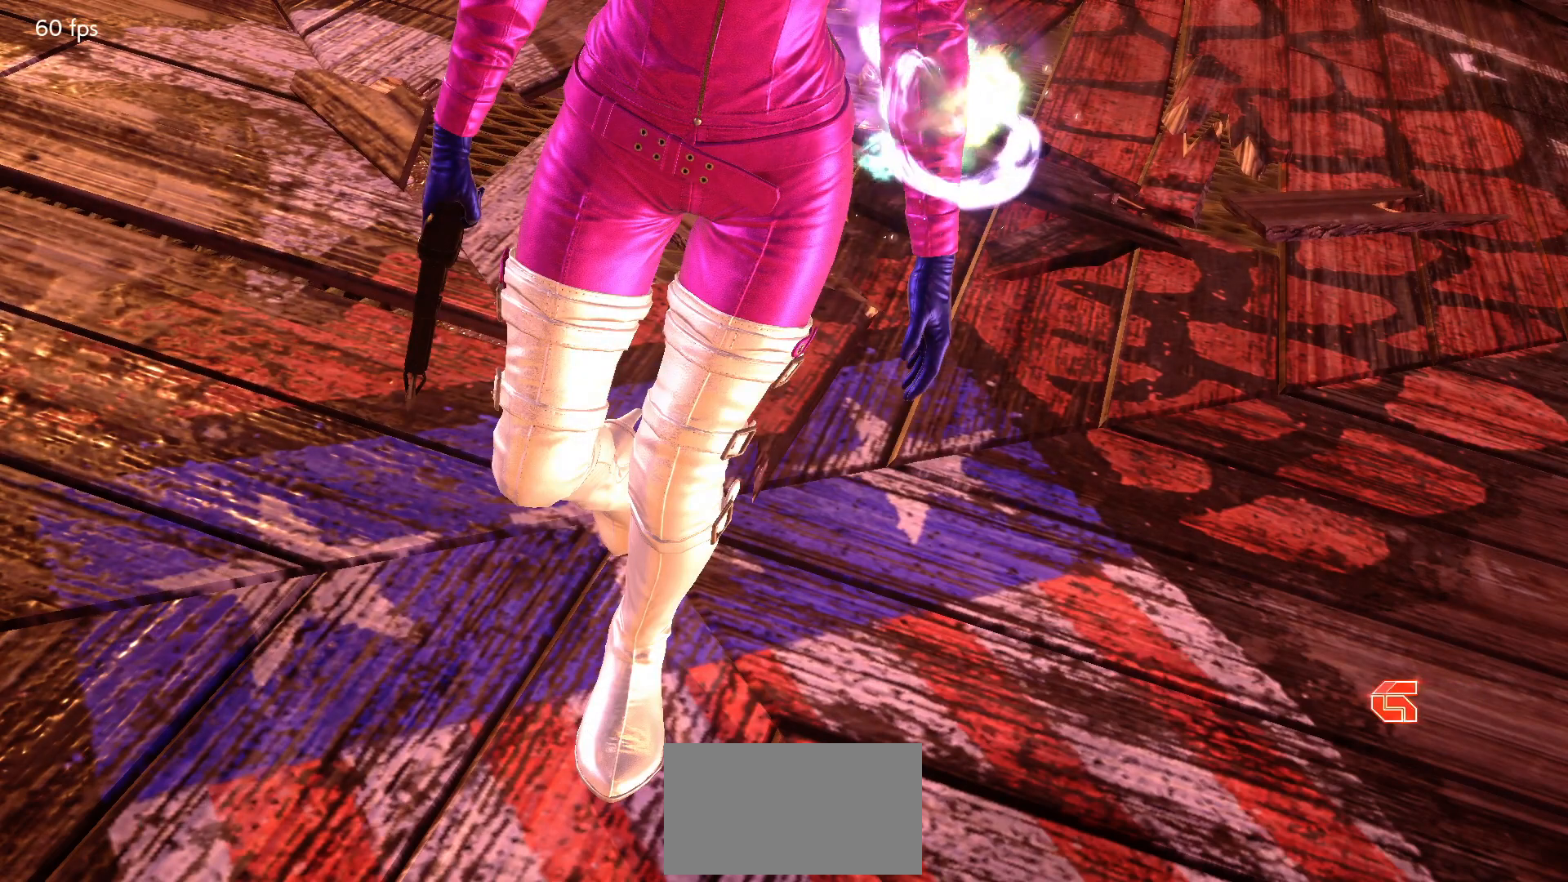
{"buttons": [], "events": [[50, "CROSS", "down"], [117, "CROSS", "up"], [233, "CROSS", "down"], [283, "CROSS", "up"], [400, "CROSS", "down"], [467, "CROSS", "up"]]}
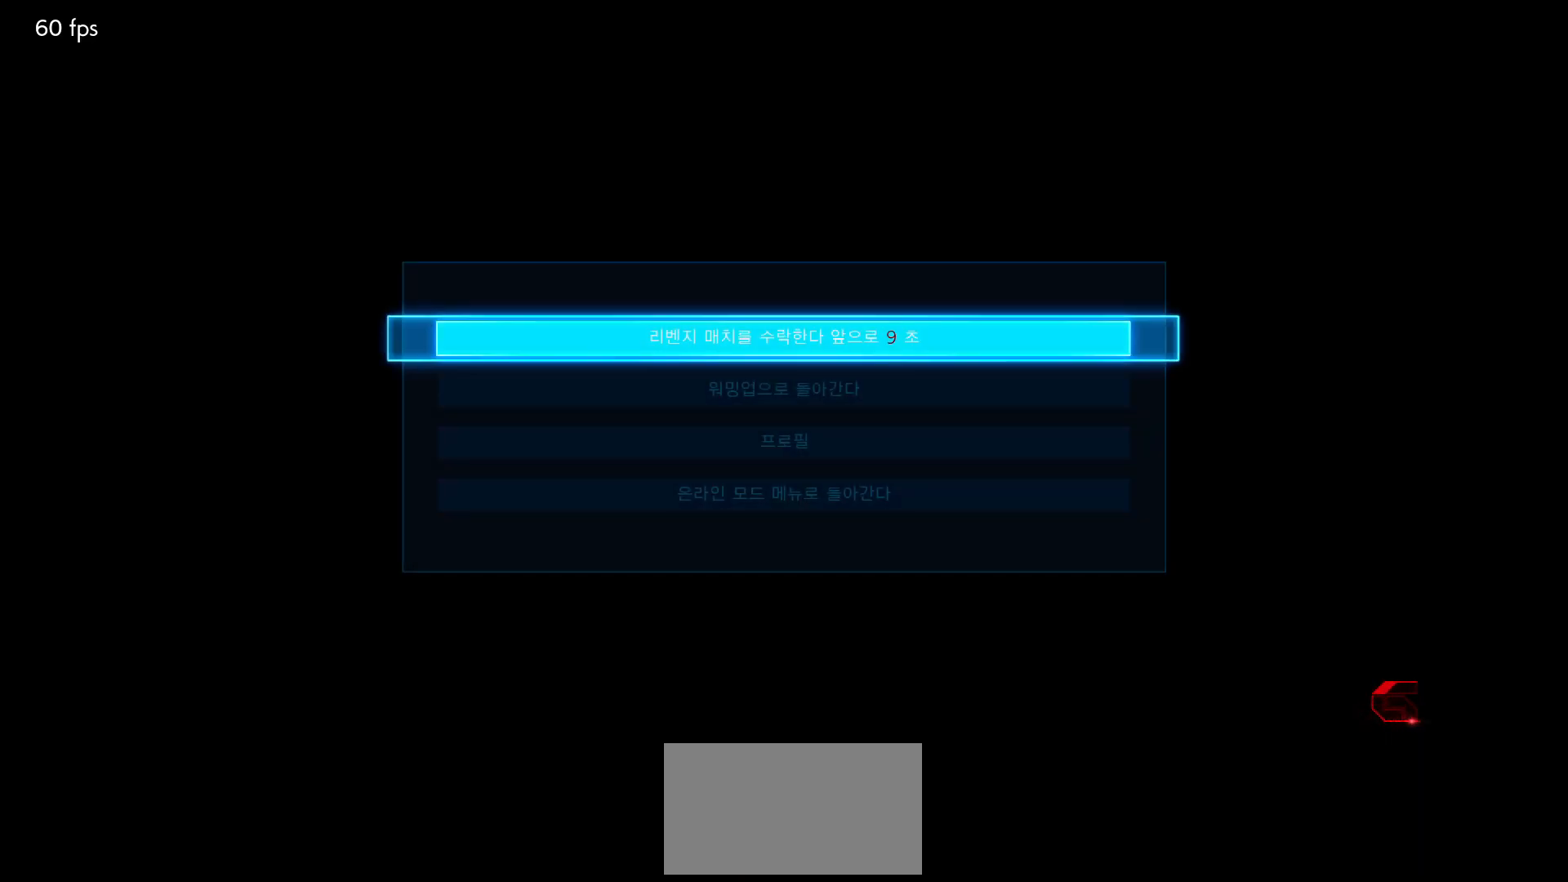
{"buttons": [], "events": [[67, "CROSS", "down"], [117, "CROSS", "up"], [217, "CROSS", "down"], [267, "CROSS", "up"]]}